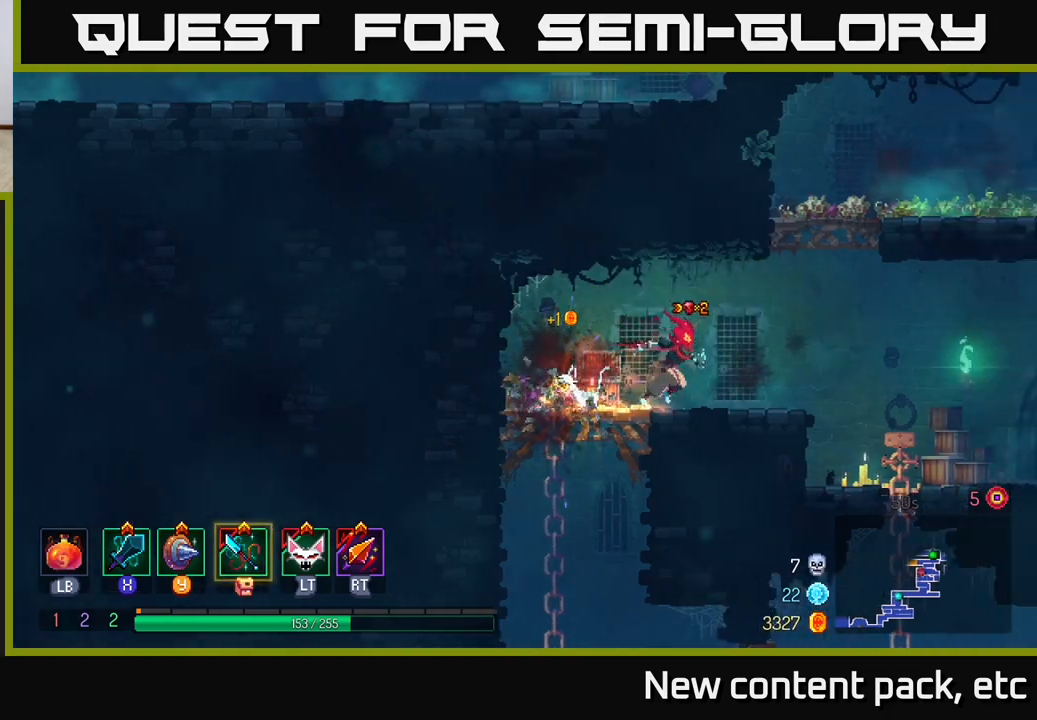
Gameplay with a controller (Xbox layout); each line is a JSON object with the inputs held at the frame after it. "events" lists button and stick changes between this image and that frame as [ms after this image, input, new state], when the widget could be followed in between.
{"buttons": [], "left_stick": "right", "right_stick": "center", "events": [[83, "A", "down"], [183, "A", "up"], [217, "A", "down"], [400, "A", "up"]]}
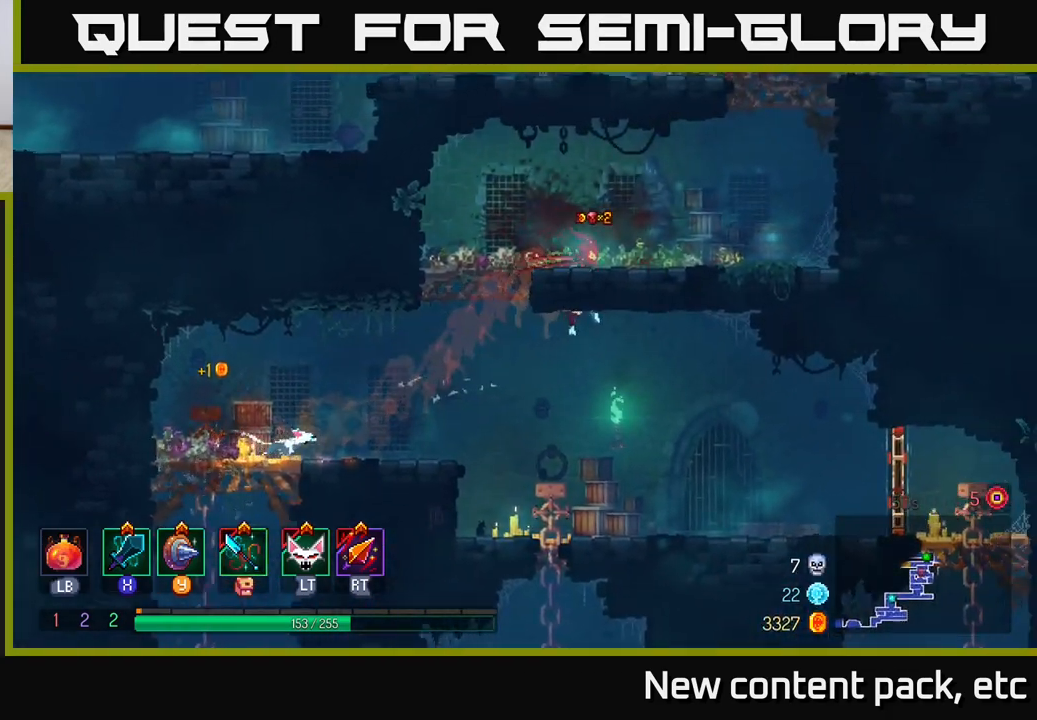
{"buttons": [], "left_stick": "left", "right_stick": "center", "events": [[333, "left_stick", "left"]]}
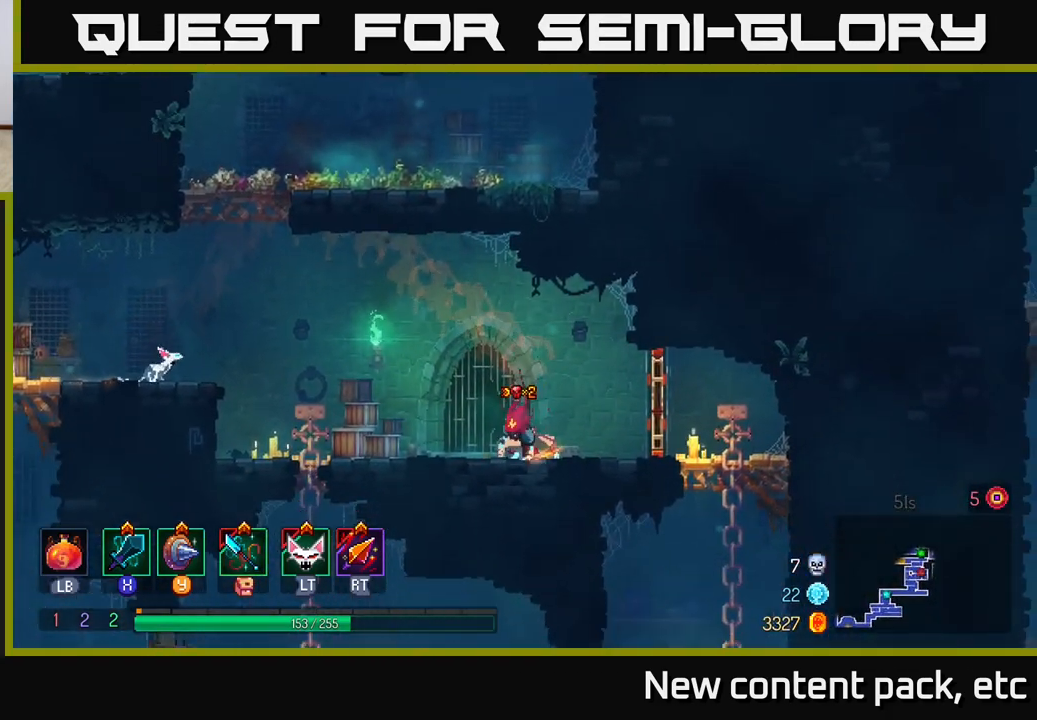
{"buttons": ["A"], "left_stick": "left", "right_stick": "center", "events": [[300, "A", "down"]]}
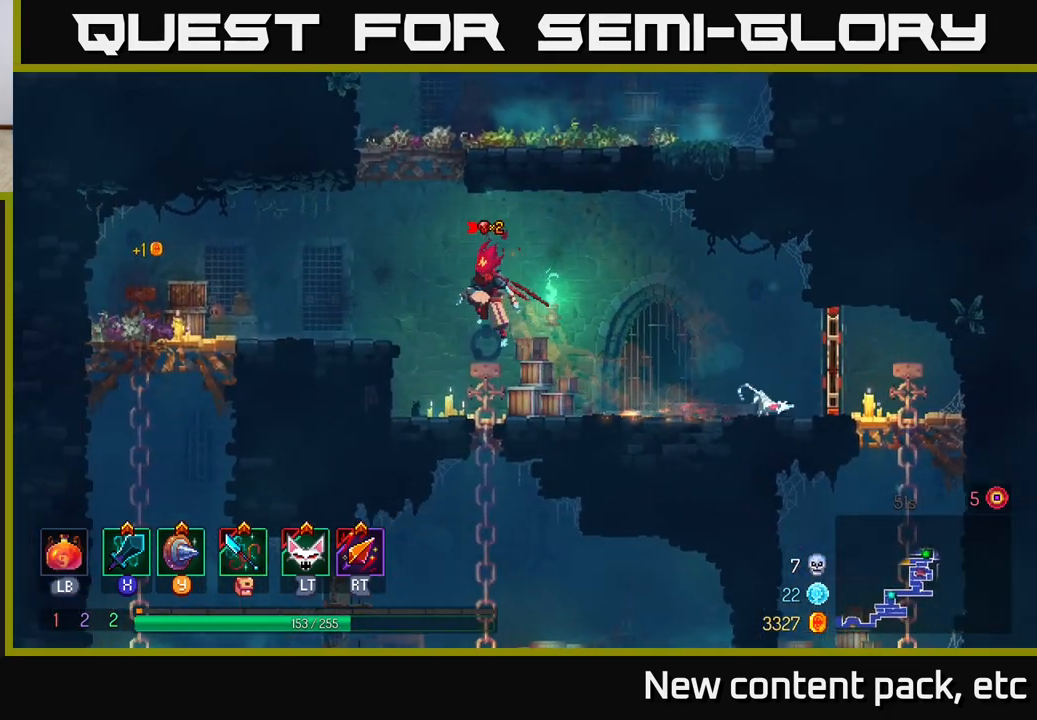
{"buttons": ["A"], "left_stick": "right", "right_stick": "center", "events": [[17, "A", "up"], [350, "left_stick", "right"], [467, "A", "down"]]}
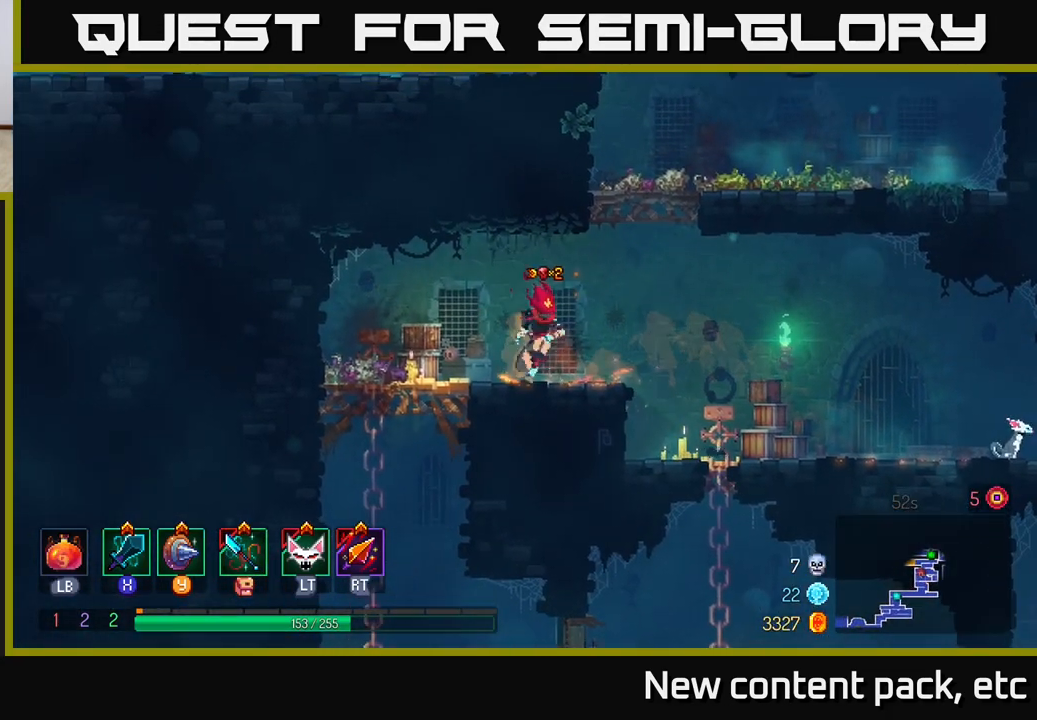
{"buttons": [], "left_stick": "right", "right_stick": "center", "events": [[133, "A", "up"], [233, "A", "down"], [417, "A", "up"]]}
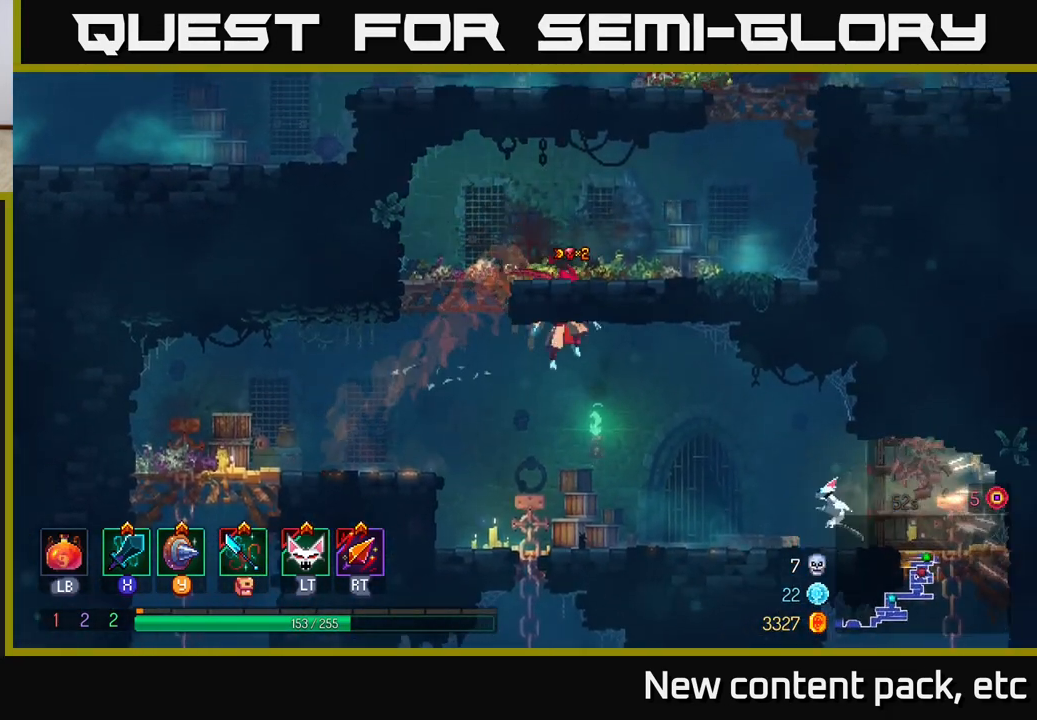
{"buttons": [], "left_stick": "left", "right_stick": "center", "events": [[300, "left_stick", "left"]]}
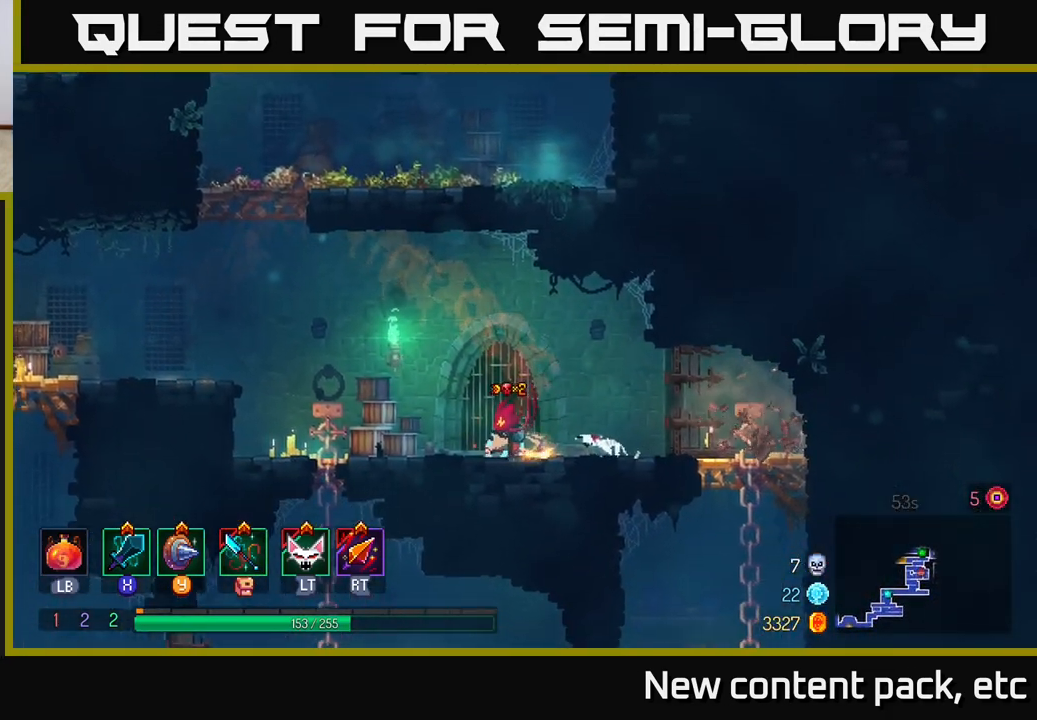
{"buttons": [], "left_stick": "left", "right_stick": "center", "events": [[250, "A", "down"], [433, "A", "up"]]}
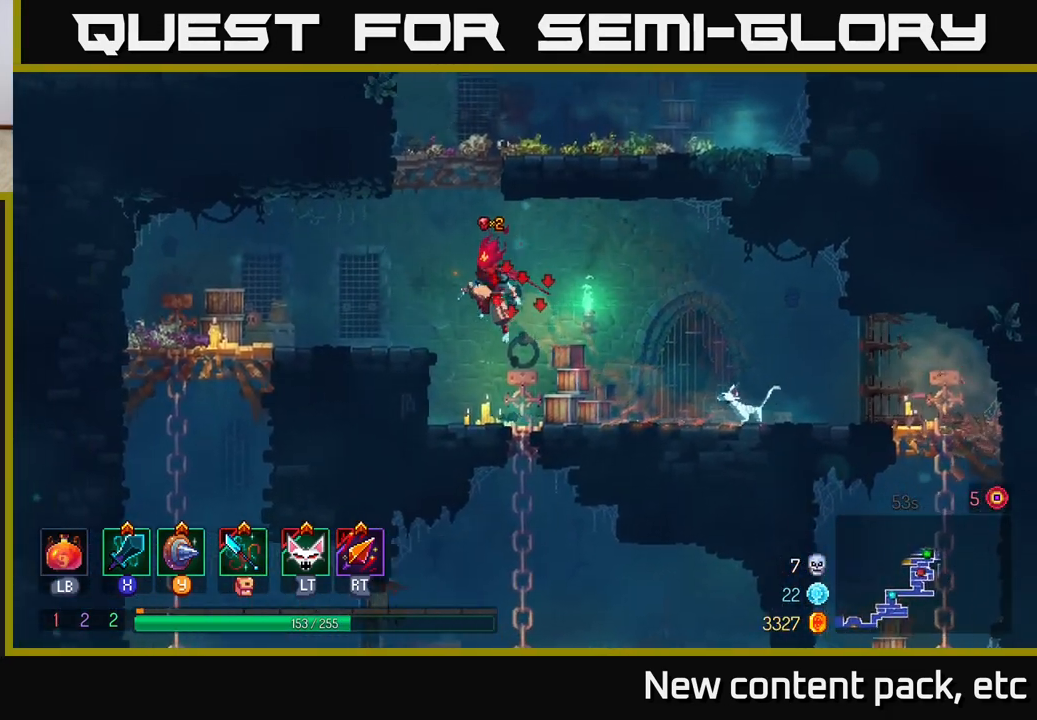
{"buttons": ["A"], "left_stick": "right", "right_stick": "center", "events": [[217, "left_stick", "center"], [350, "left_stick", "right"], [433, "A", "down"]]}
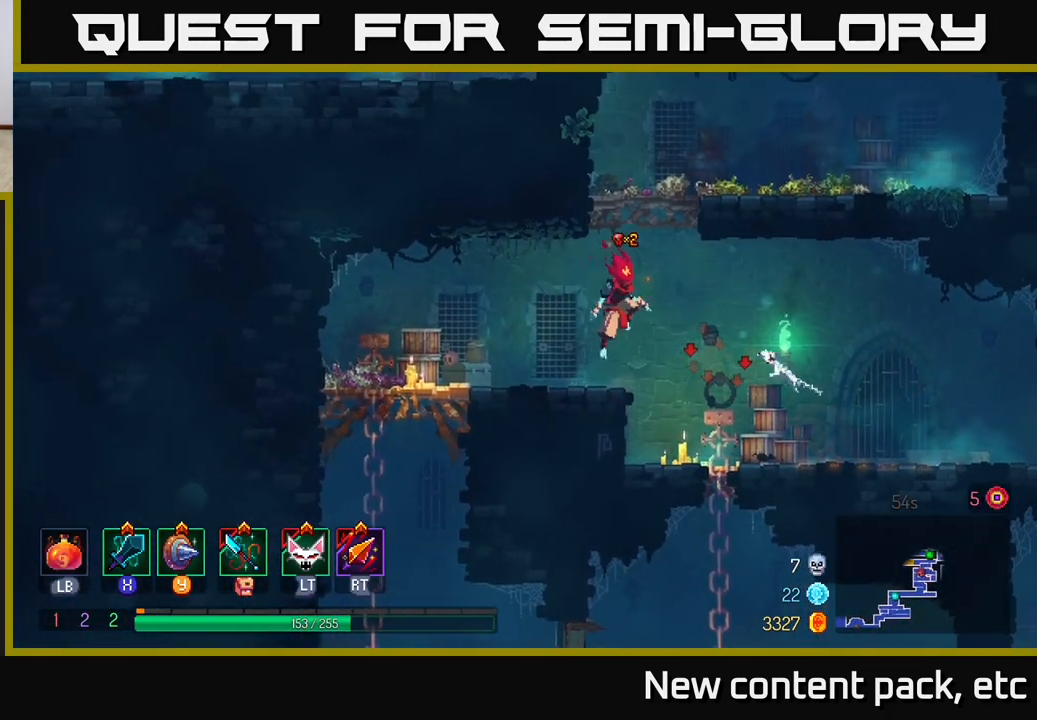
{"buttons": [], "left_stick": "center", "right_stick": "center", "events": [[17, "left_stick", "center"], [100, "A", "up"]]}
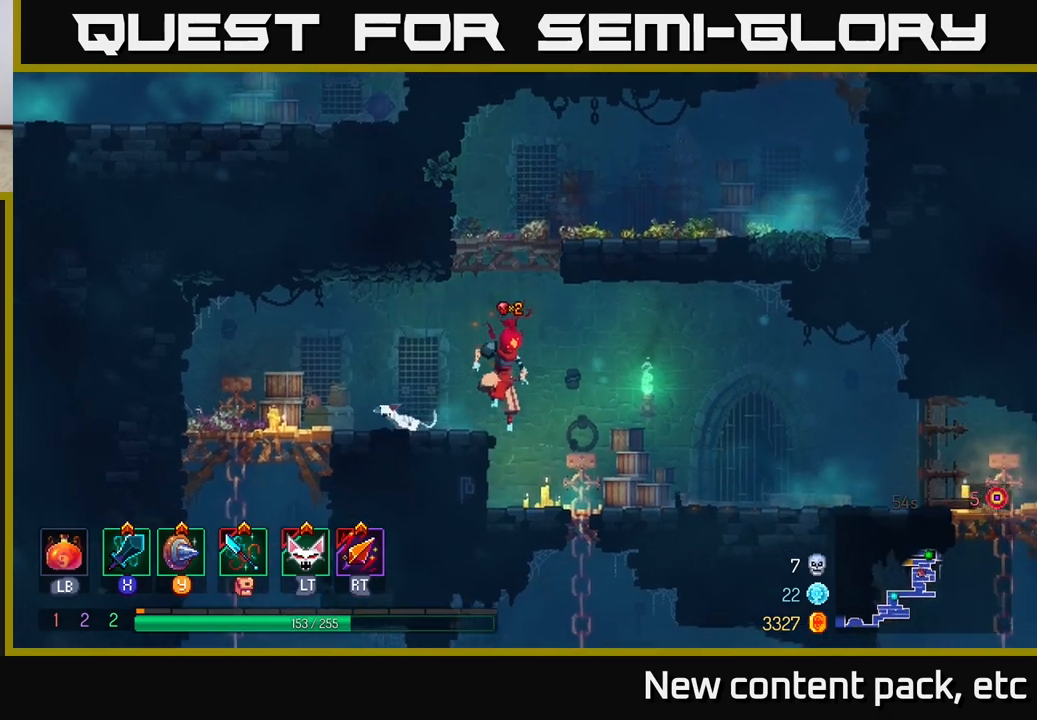
{"buttons": [], "left_stick": "center", "right_stick": "center", "events": [[250, "R1", "down"], [317, "R1", "up"], [433, "R1", "down"], [500, "R1", "up"]]}
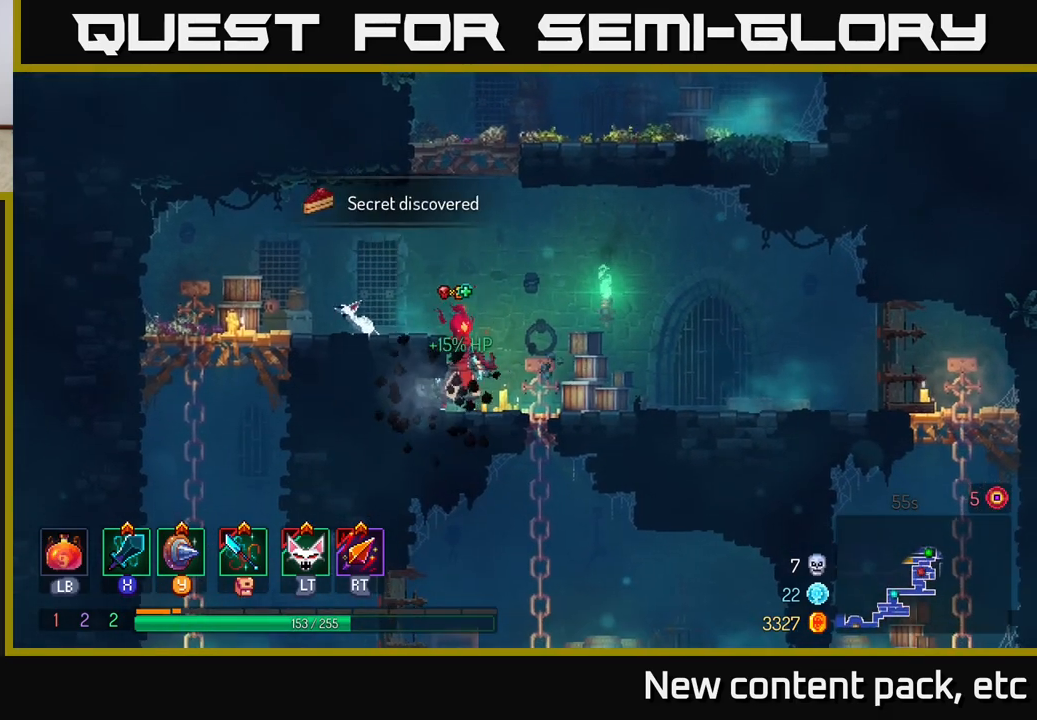
{"buttons": [], "left_stick": "left", "right_stick": "center", "events": [[283, "A", "down"], [433, "A", "up"], [433, "left_stick", "left"]]}
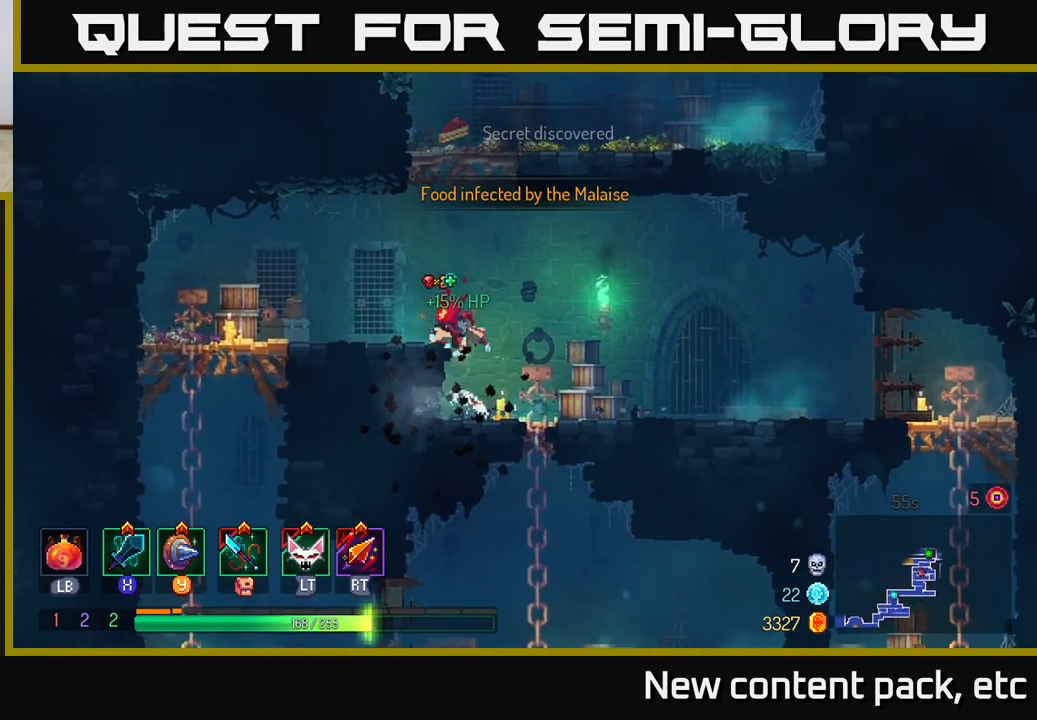
{"buttons": ["A"], "left_stick": "center", "right_stick": "center", "events": [[150, "left_stick", "center"], [500, "A", "down"]]}
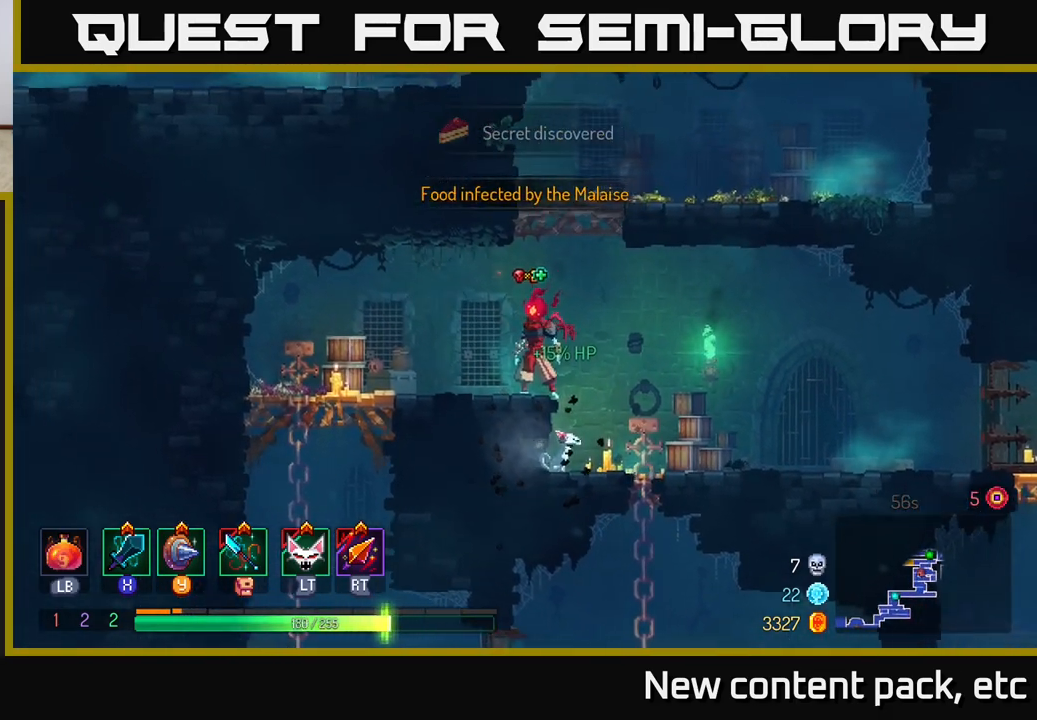
{"buttons": [], "left_stick": "right", "right_stick": "center", "events": [[33, "left_stick", "right"], [133, "left_stick", "center"], [150, "A", "up"], [183, "A", "down"], [333, "left_stick", "right"], [350, "A", "up"]]}
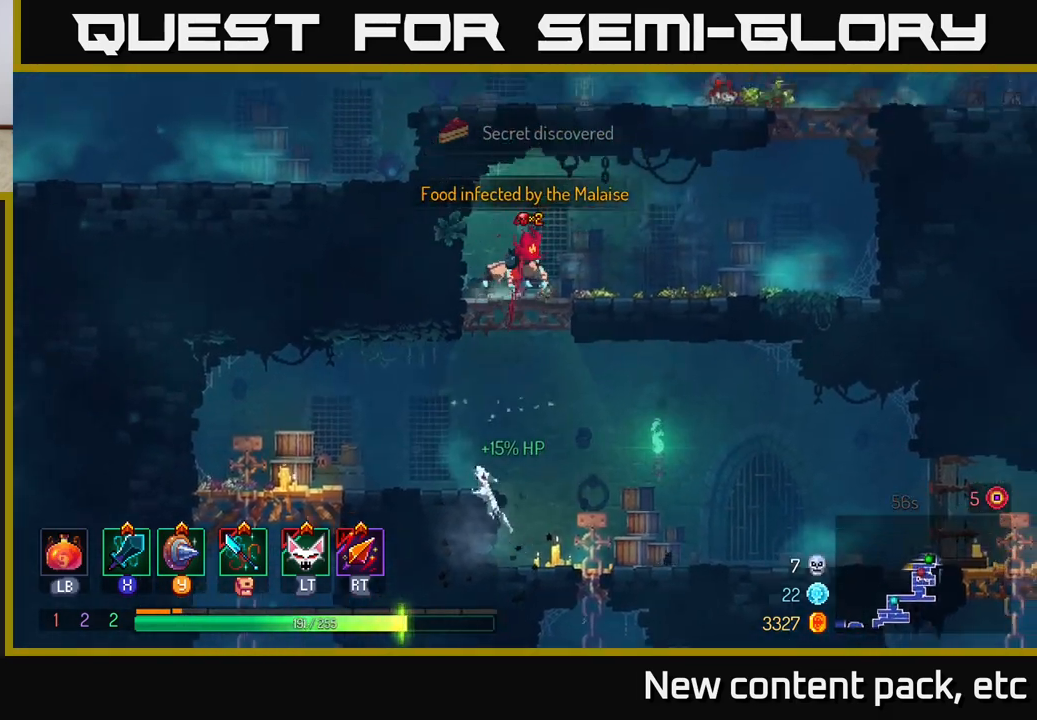
{"buttons": ["A"], "left_stick": "right", "right_stick": "center", "events": [[467, "A", "down"]]}
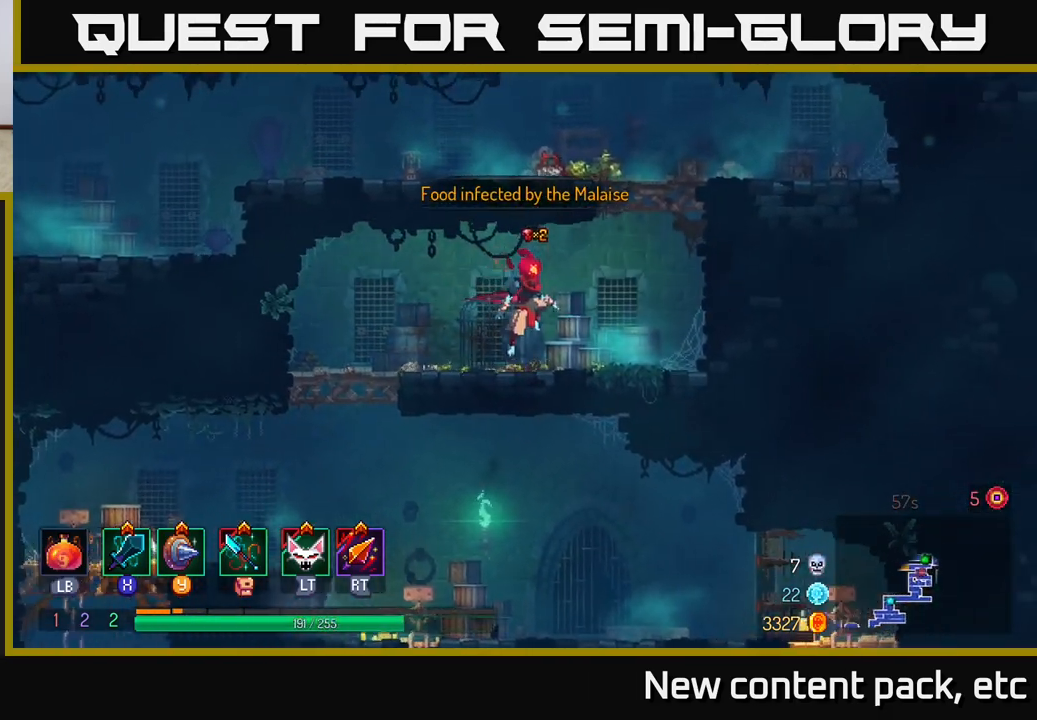
{"buttons": [], "left_stick": "left", "right_stick": "center", "events": [[50, "A", "up"], [183, "A", "down"], [383, "A", "up"], [467, "left_stick", "left"]]}
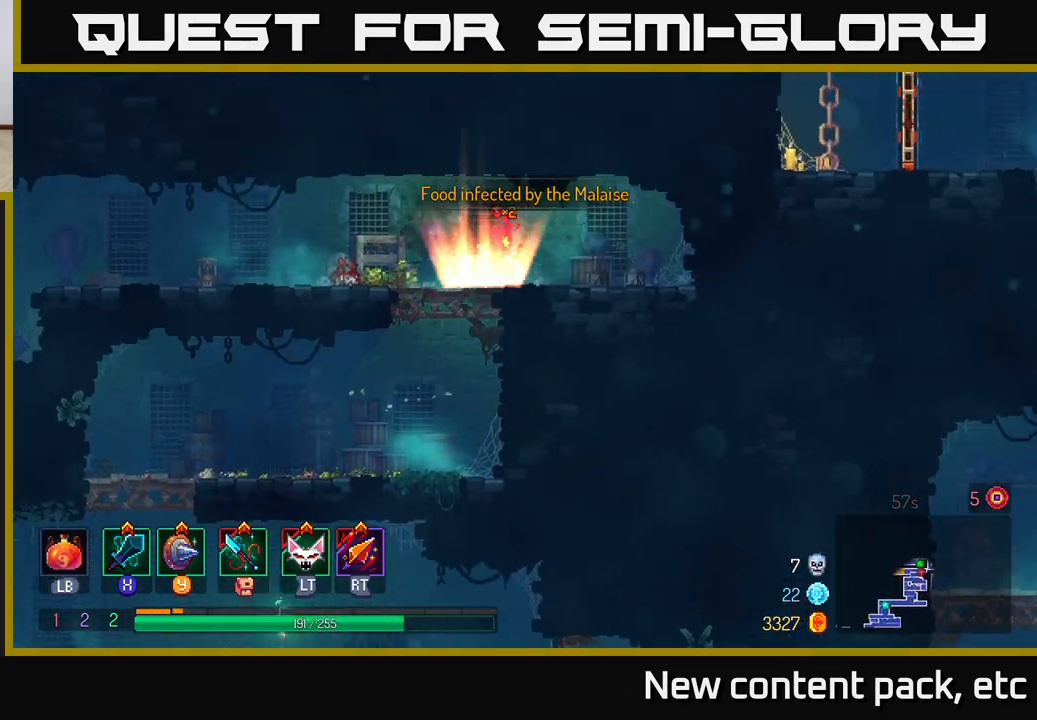
{"buttons": [], "left_stick": "left", "right_stick": "center", "events": [[100, "B", "down"], [267, "B", "up"]]}
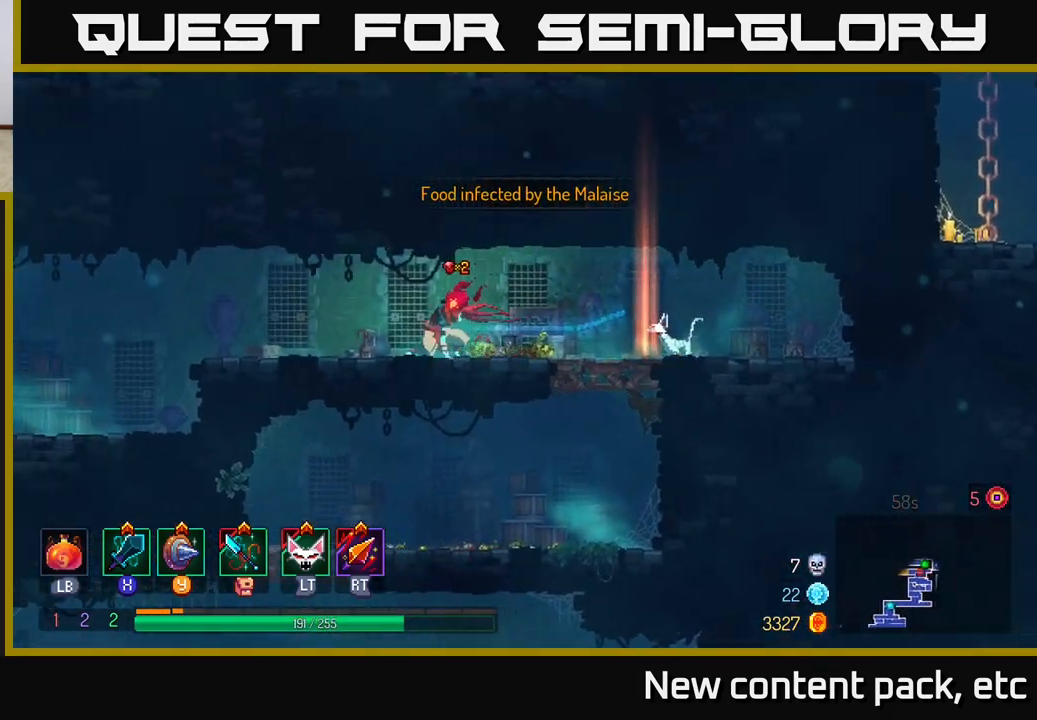
{"buttons": [], "left_stick": "left", "right_stick": "left", "events": [[50, "right_stick", "left"]]}
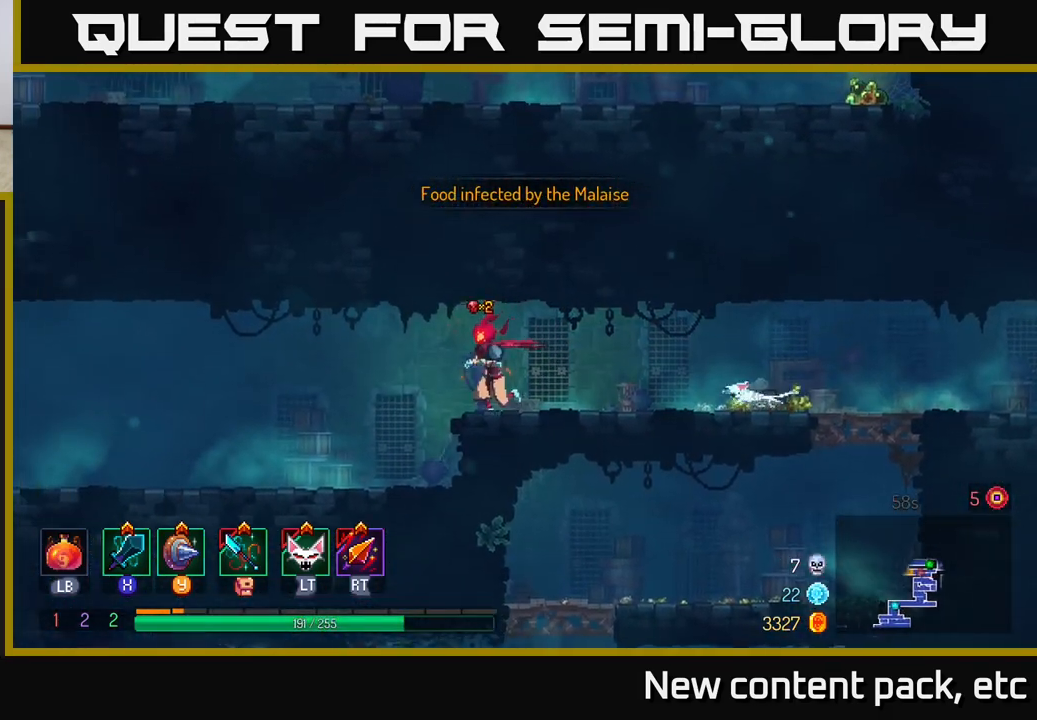
{"buttons": [], "left_stick": "left", "right_stick": "center", "events": [[167, "right_stick", "center"], [367, "B", "down"], [483, "B", "up"]]}
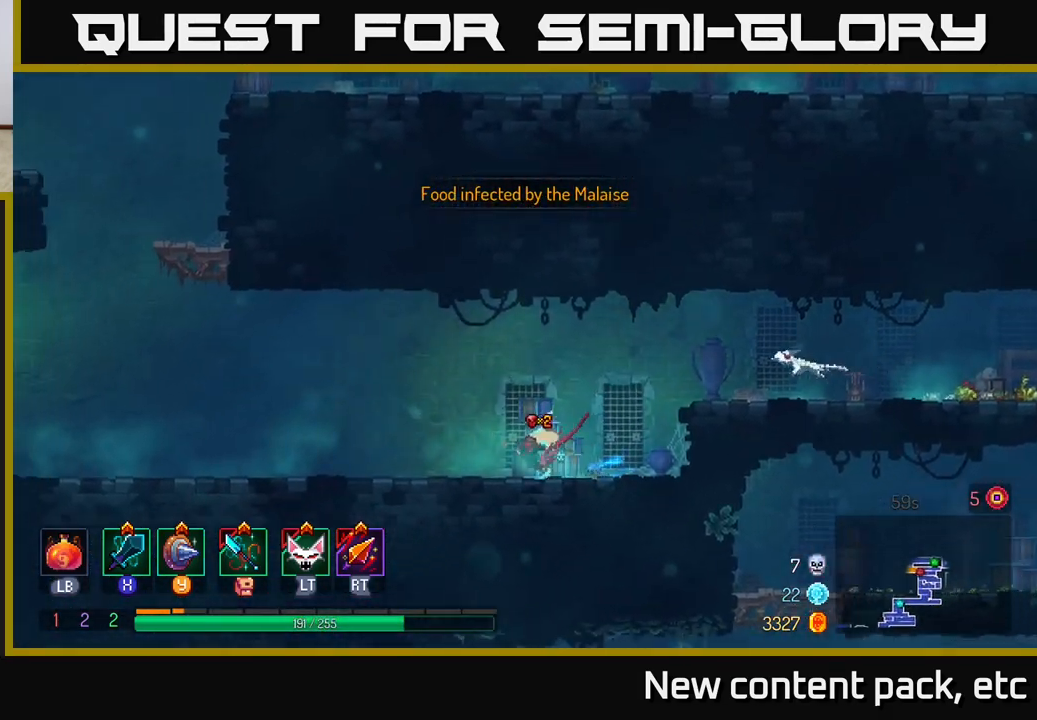
{"buttons": [], "left_stick": "left", "right_stick": "center", "events": []}
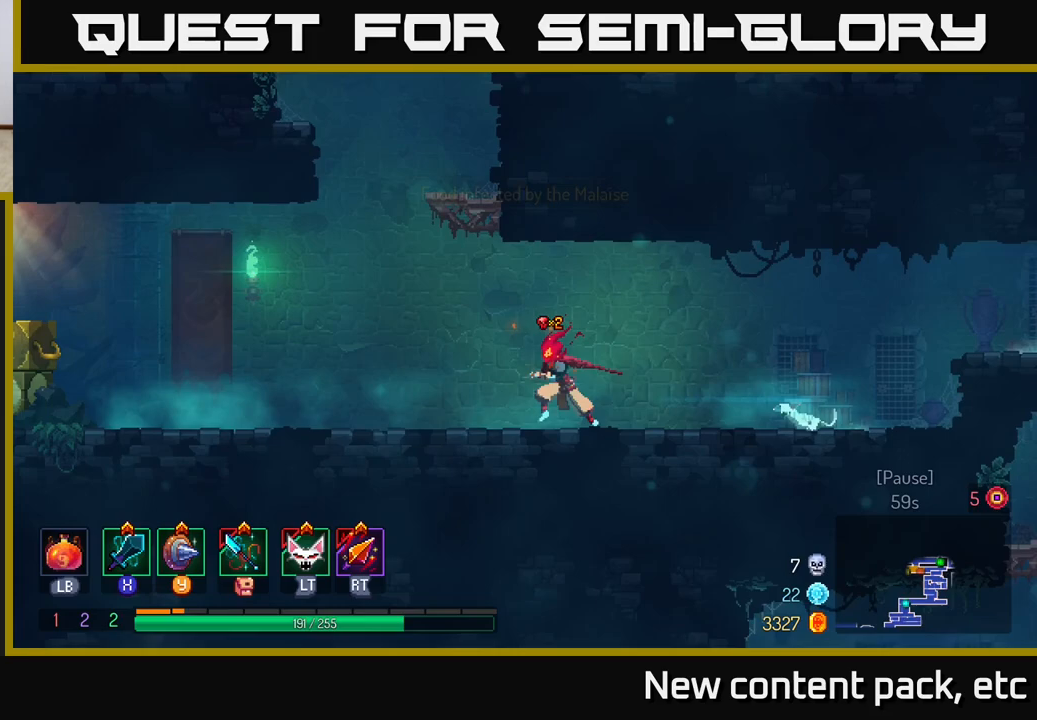
{"buttons": [], "left_stick": "left", "right_stick": "center", "events": []}
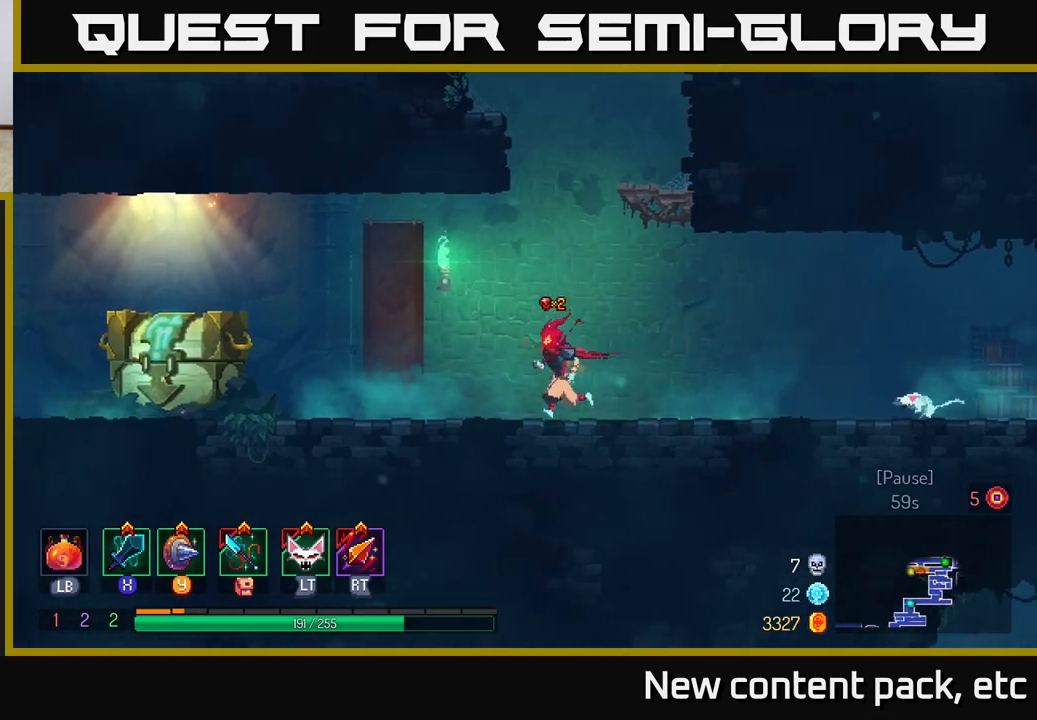
{"buttons": [], "left_stick": "left", "right_stick": "center", "events": []}
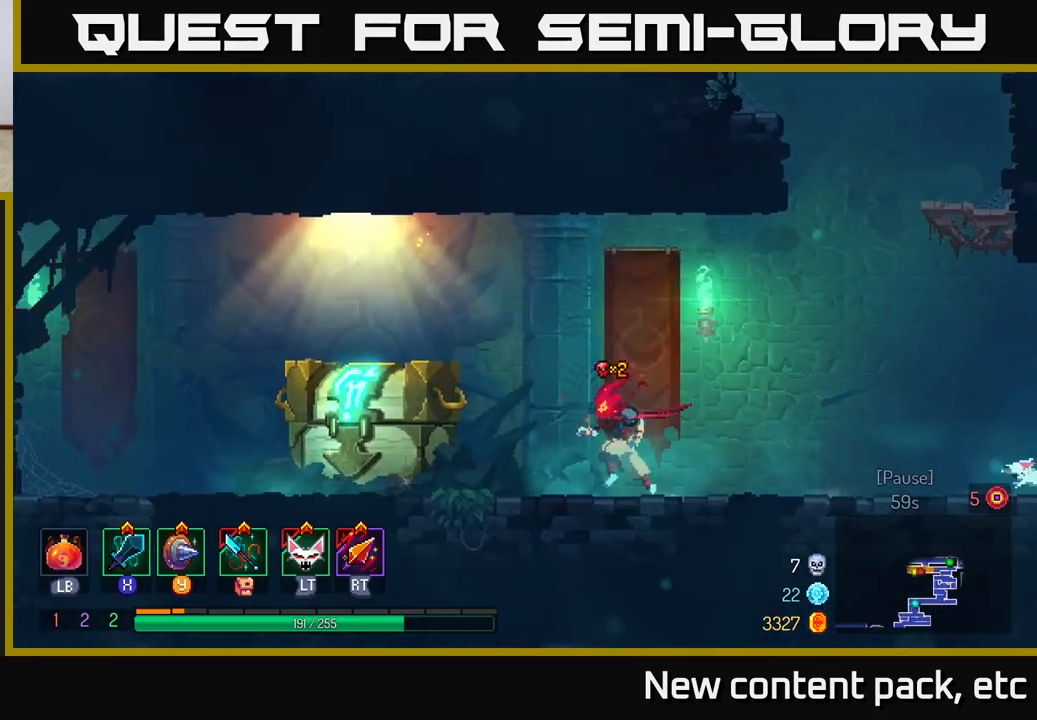
{"buttons": [], "left_stick": "left", "right_stick": "center", "events": []}
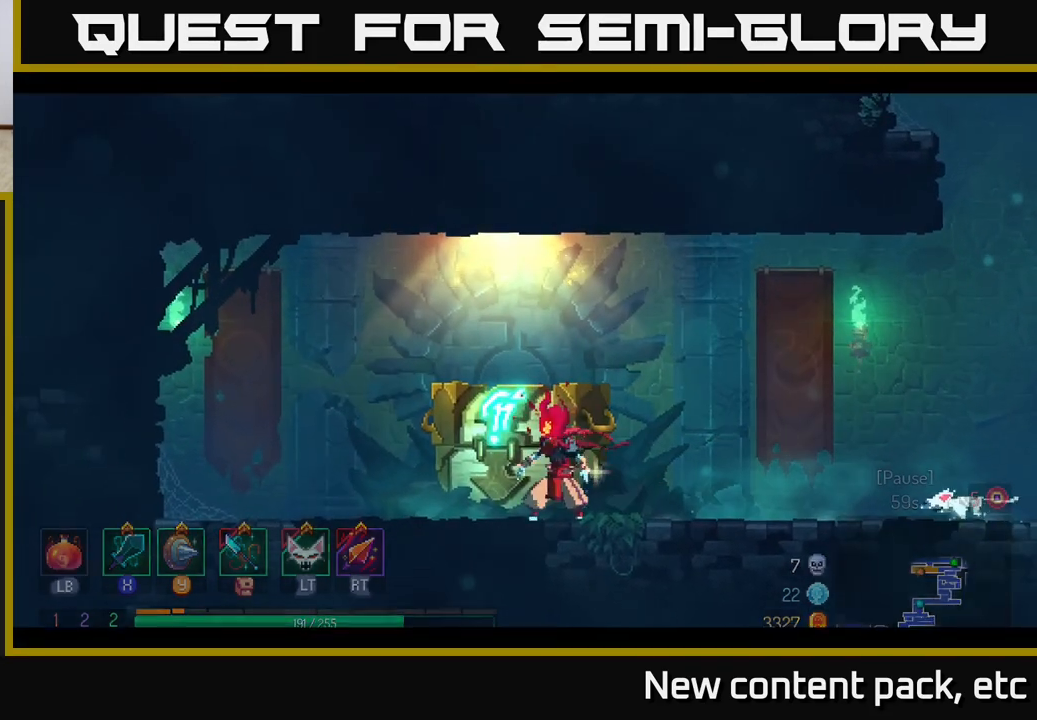
{"buttons": [], "left_stick": "center", "right_stick": "center", "events": [[133, "left_stick", "center"]]}
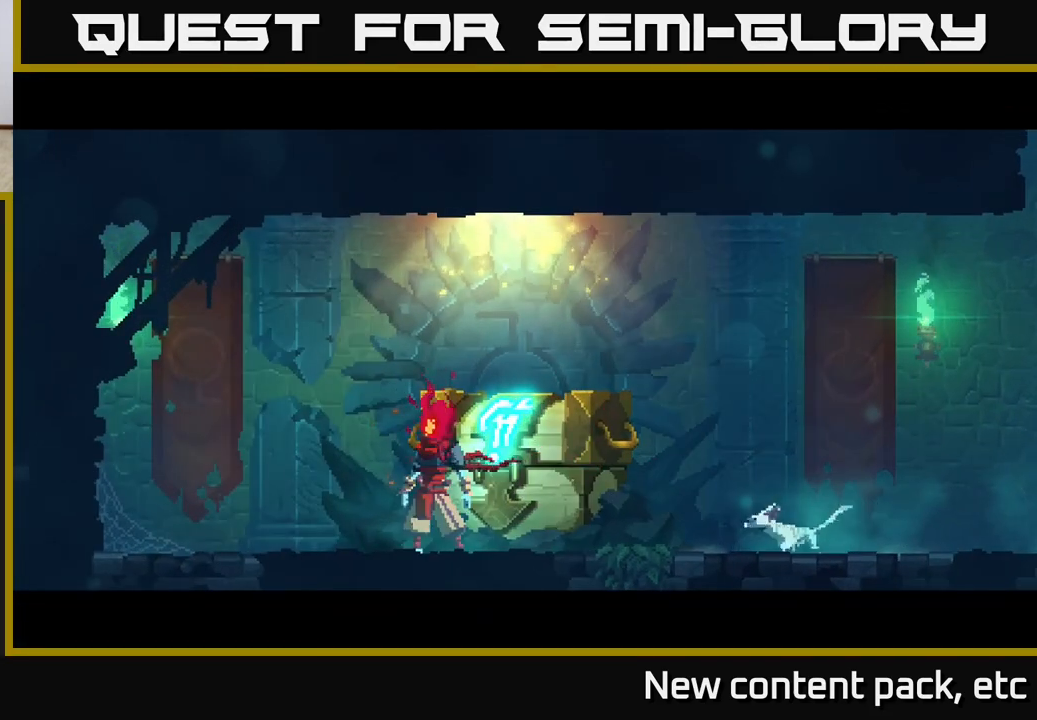
{"buttons": [], "left_stick": "center", "right_stick": "center", "events": []}
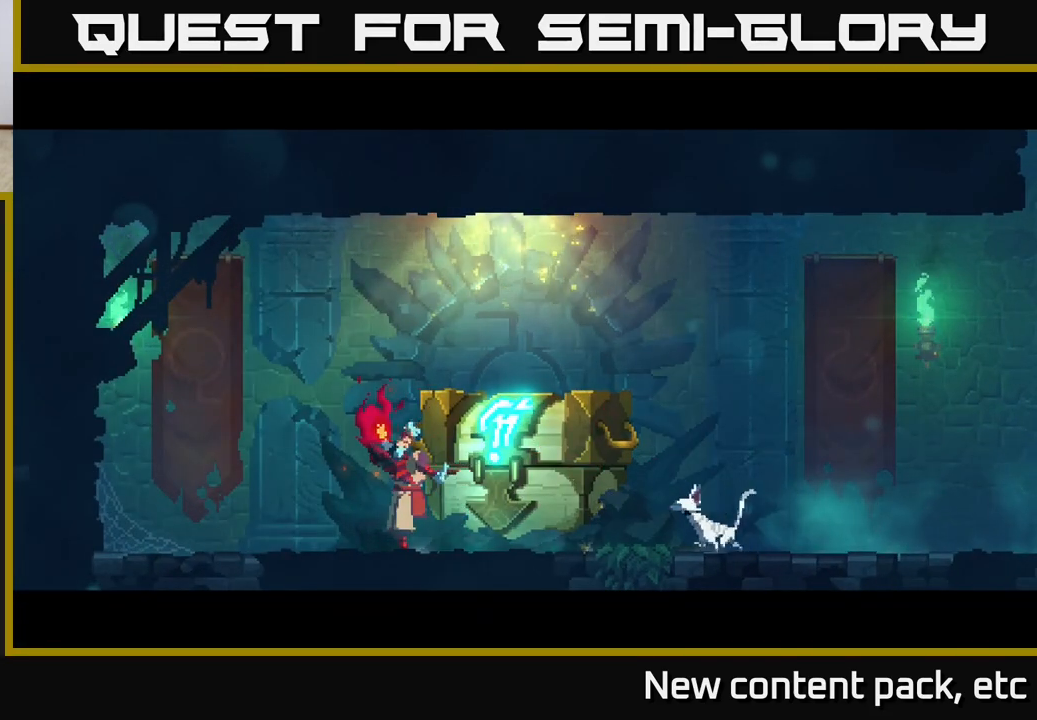
{"buttons": [], "left_stick": "center", "right_stick": "center", "events": []}
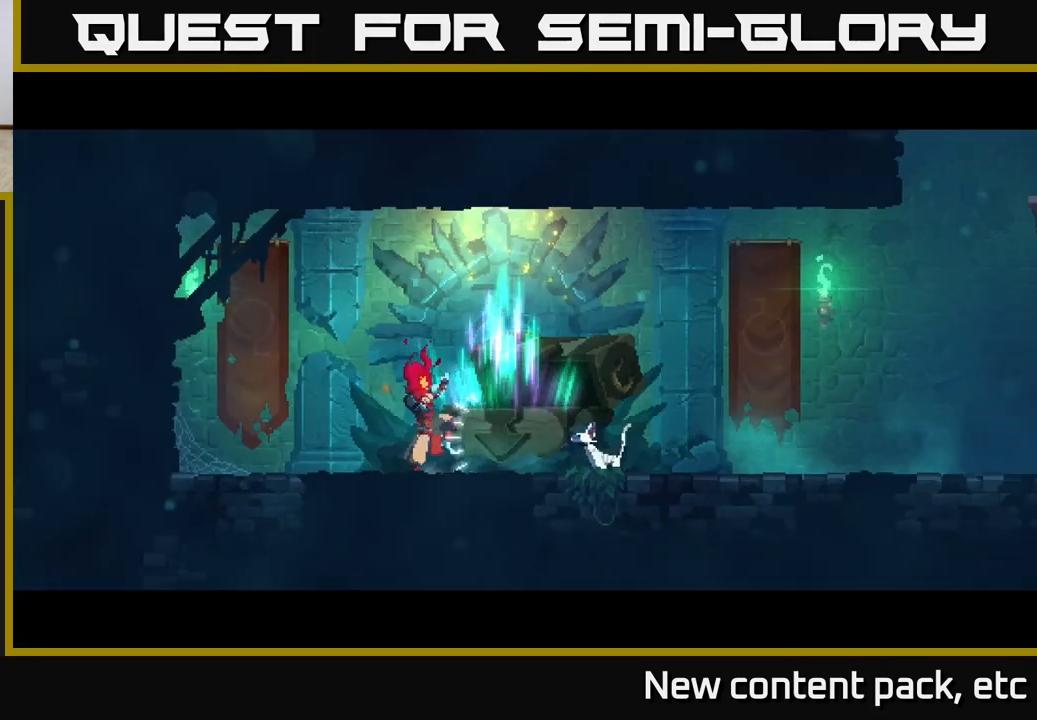
{"buttons": [], "left_stick": "right", "right_stick": "center", "events": [[450, "left_stick", "right"]]}
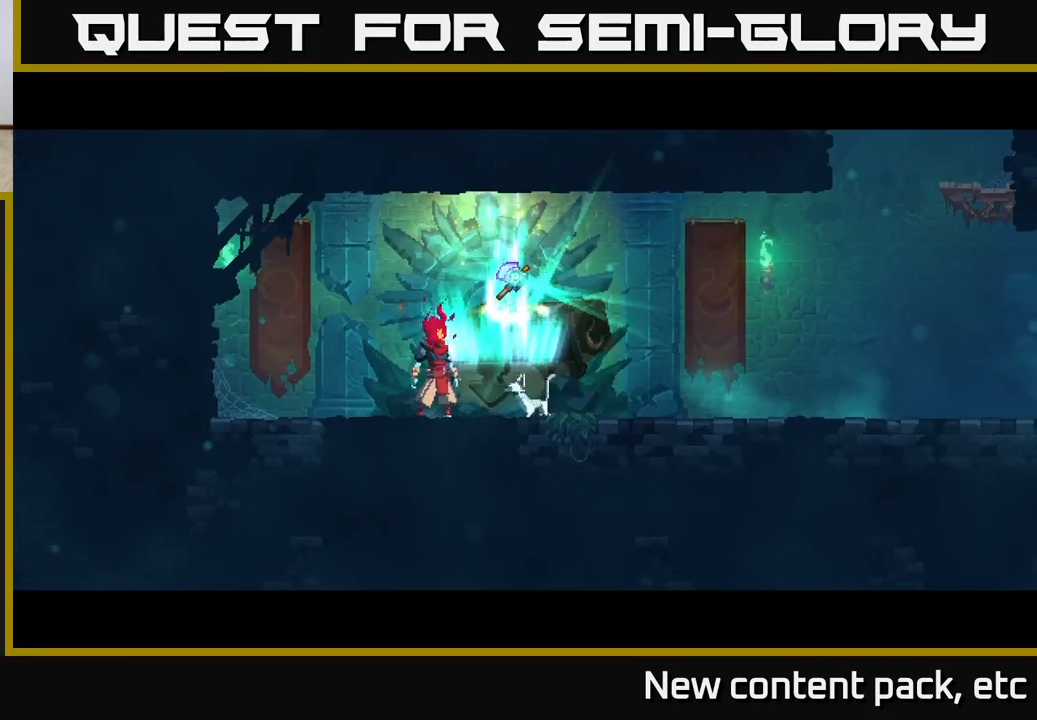
{"buttons": [], "left_stick": "center", "right_stick": "center", "events": [[167, "left_stick", "center"], [317, "left_stick", "right"], [483, "left_stick", "center"]]}
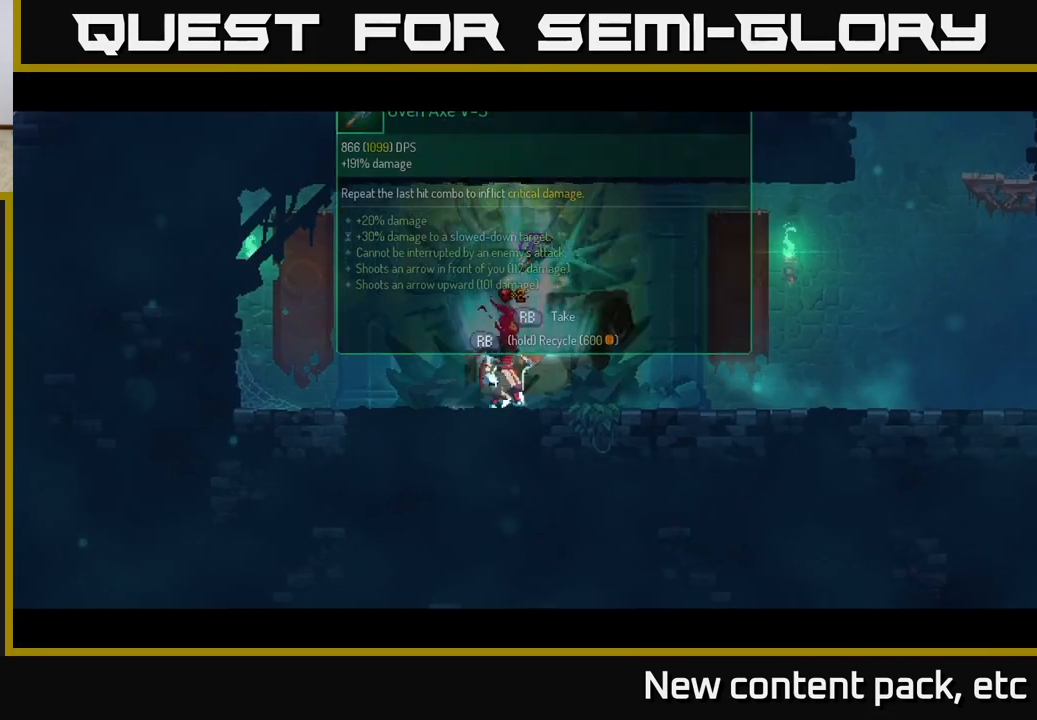
{"buttons": ["R1"], "left_stick": "center", "right_stick": "center", "events": [[400, "R1", "down"]]}
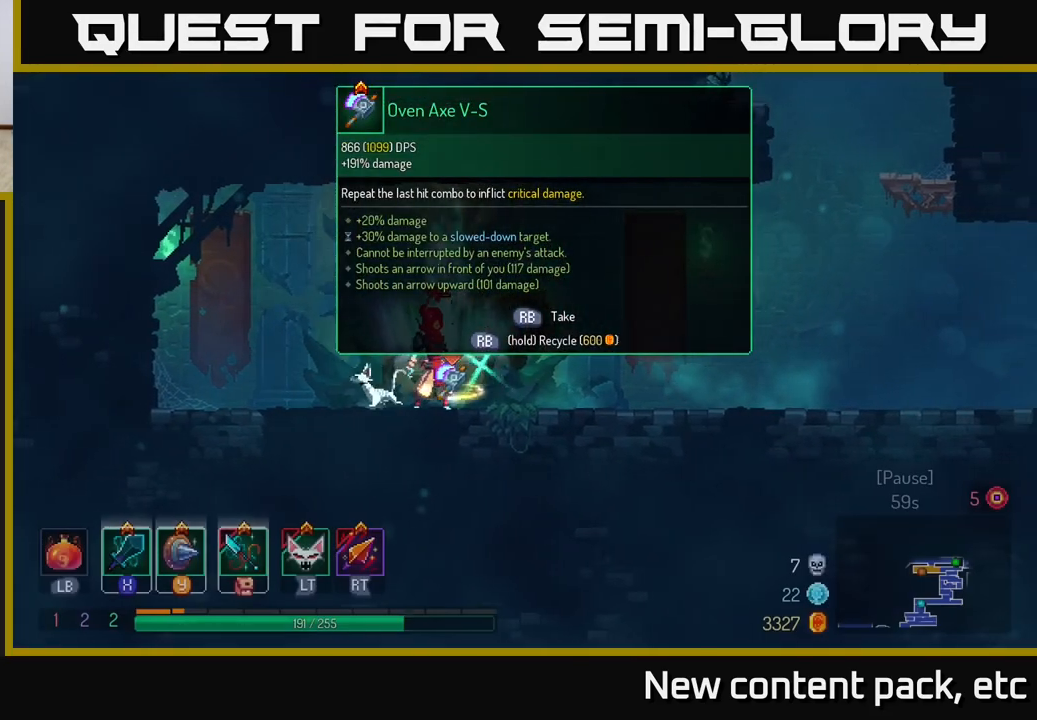
{"buttons": ["R1"], "left_stick": "center", "right_stick": "center", "events": []}